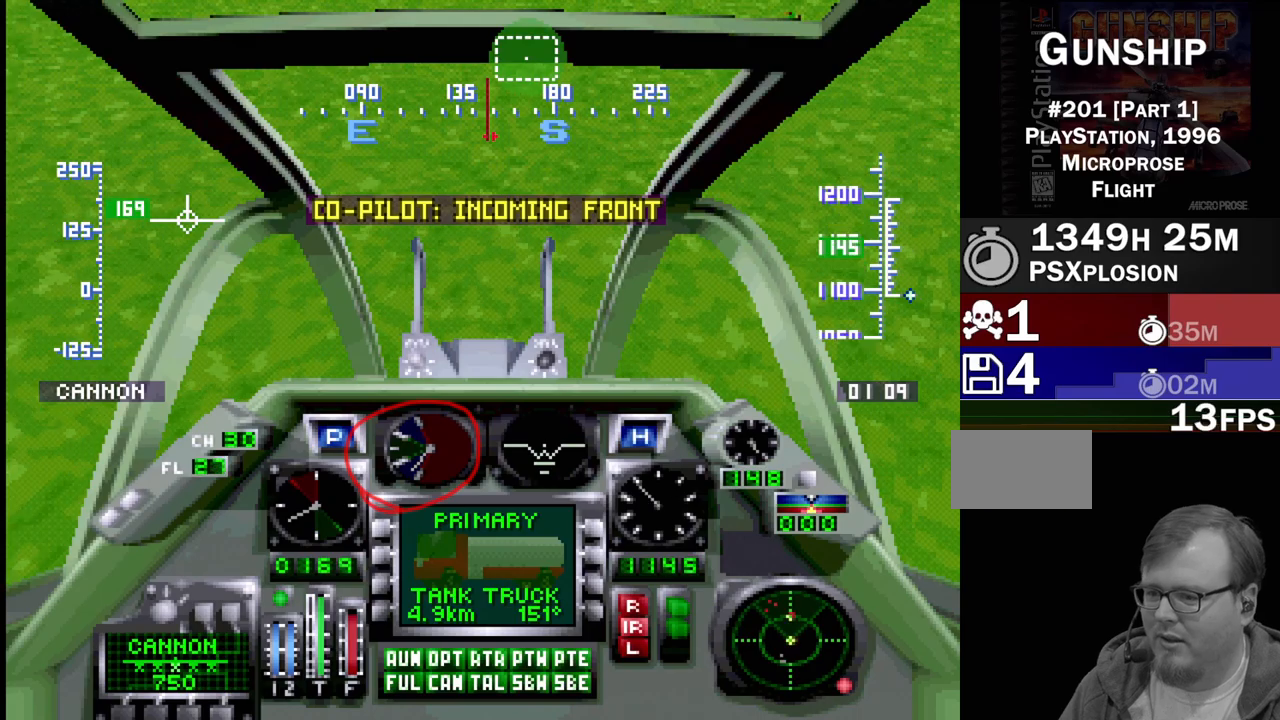
Gameplay with a controller (PlayStation layout); each line is a JSON object with the inputs held at the frame after it. "events" lists button and stick changes between this image and that frame as [ms after this image, input, new state], when the widget could be followed in between. Not read: L3 R3.
{"buttons": ["R1"], "events": [[50, "DPAD_DOWN", "down"], [217, "DPAD_DOWN", "up"]]}
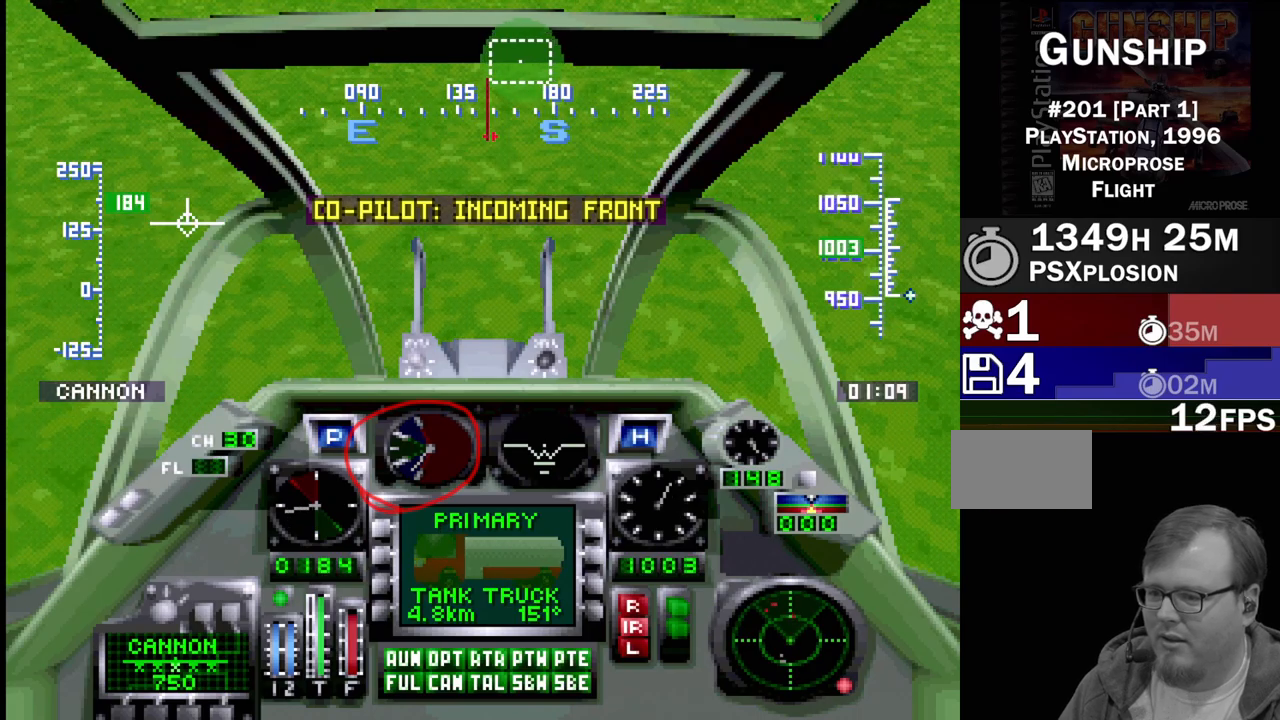
{"buttons": ["R1", "DPAD_DOWN"], "events": [[233, "DPAD_DOWN", "down"]]}
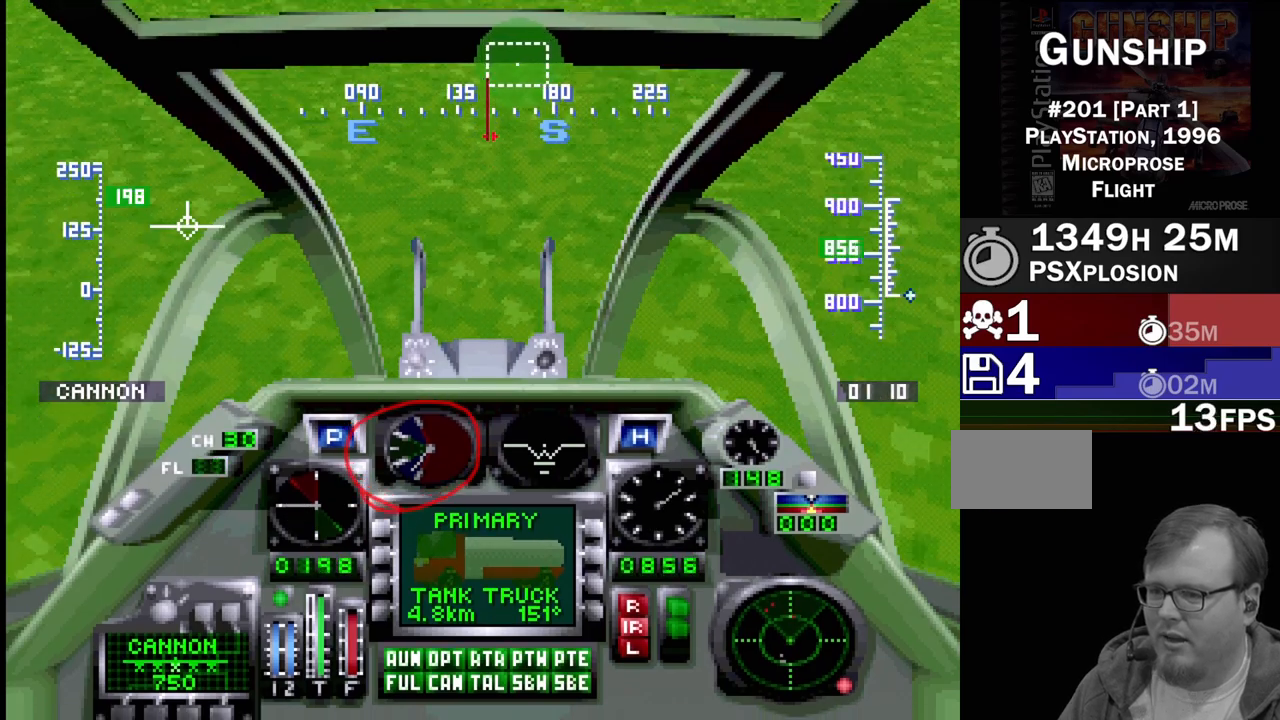
{"buttons": ["R1", "DPAD_DOWN"], "events": [[150, "DPAD_DOWN", "up"], [433, "DPAD_DOWN", "down"]]}
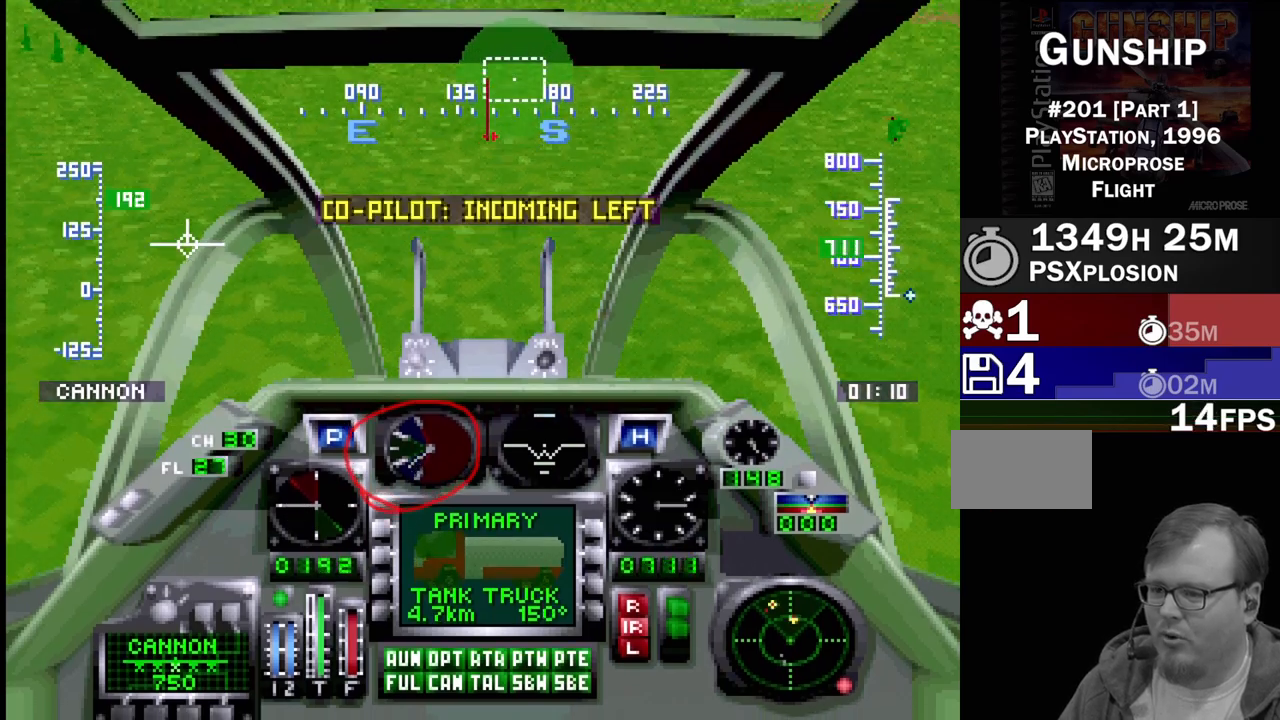
{"buttons": ["R1"], "events": [[417, "DPAD_DOWN", "up"]]}
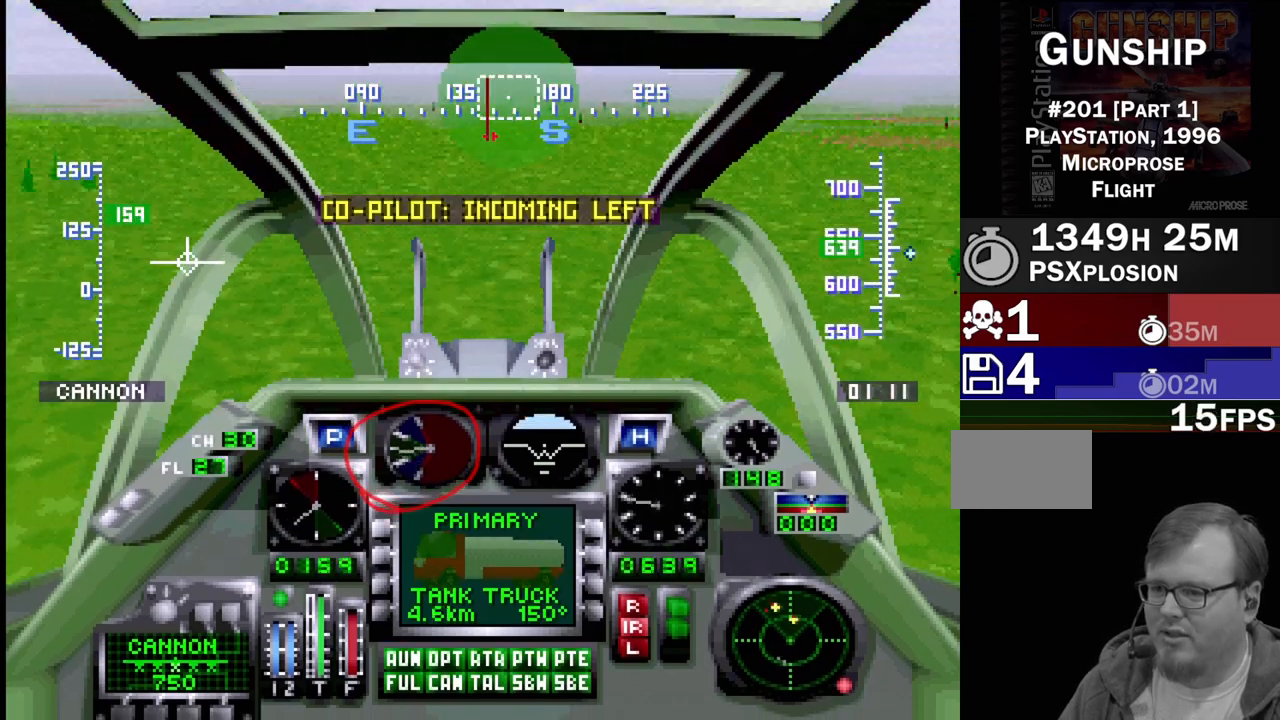
{"buttons": ["R1", "DPAD_UP", "DPAD_RIGHT"], "events": [[417, "DPAD_RIGHT", "down"], [417, "DPAD_UP", "down"]]}
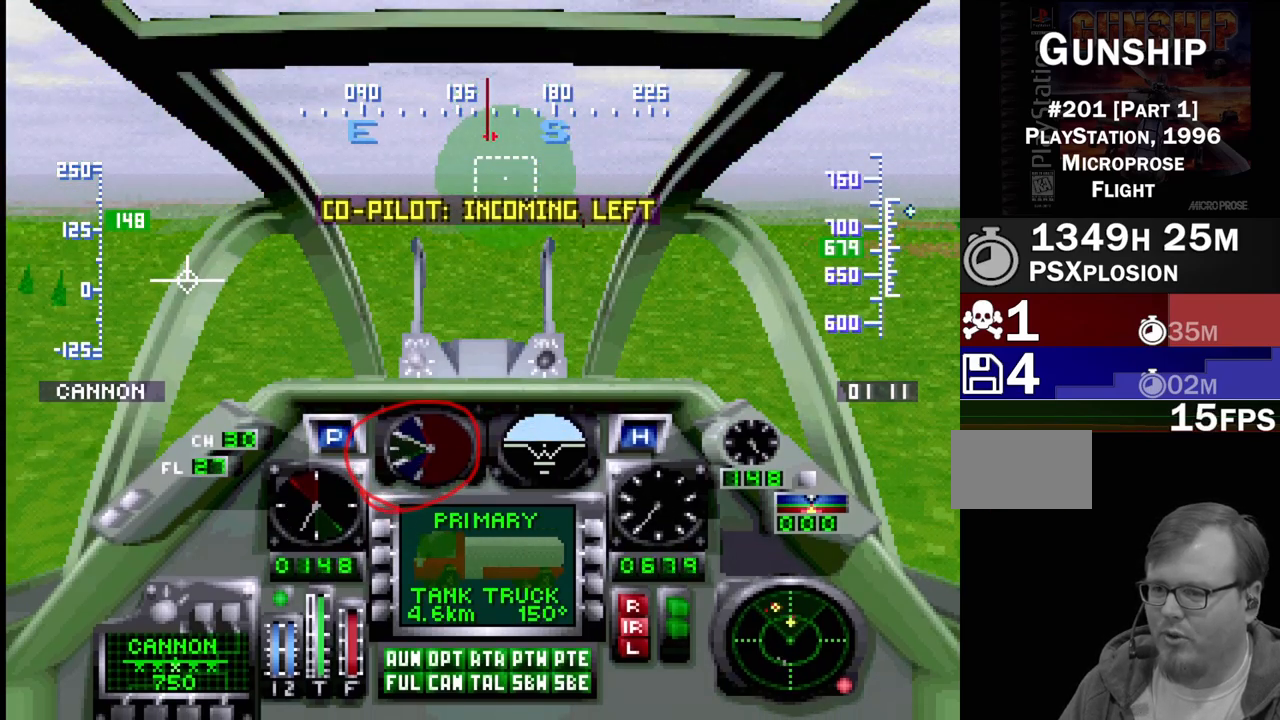
{"buttons": ["R1"], "events": [[50, "DPAD_RIGHT", "up"], [150, "DPAD_UP", "up"]]}
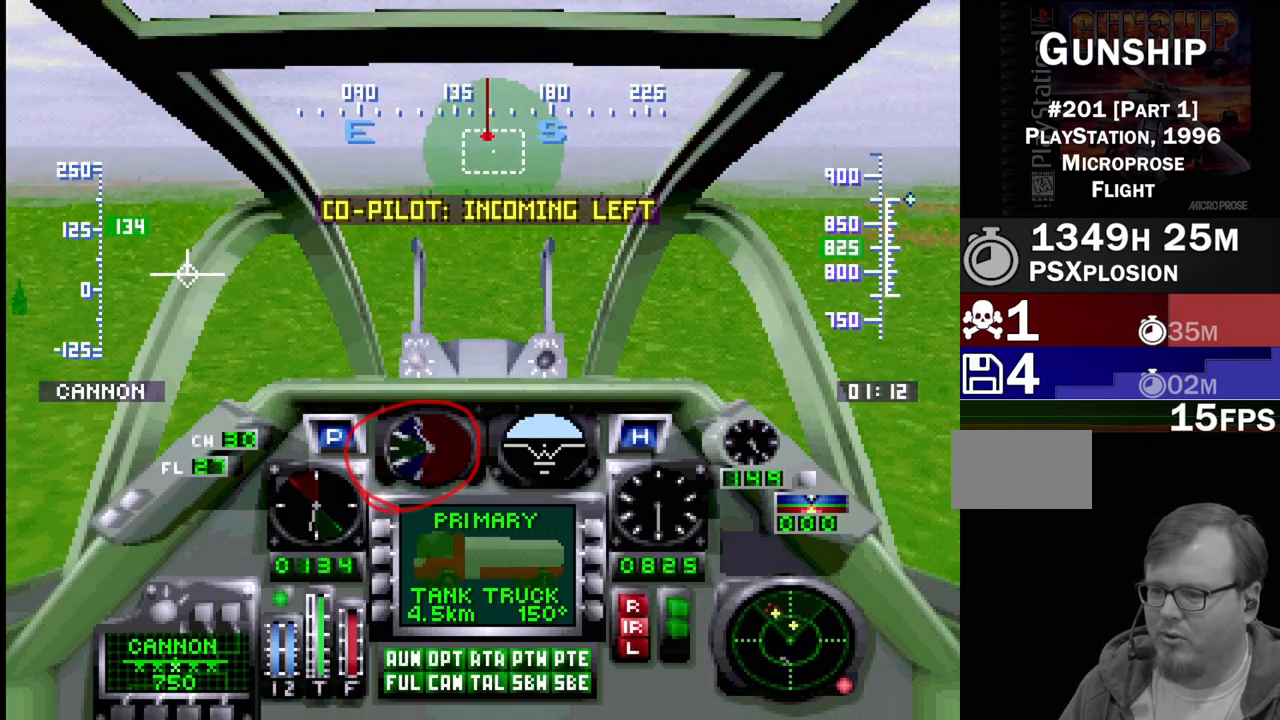
{"buttons": ["R1"], "events": [[350, "DPAD_UP", "down"], [467, "DPAD_UP", "up"]]}
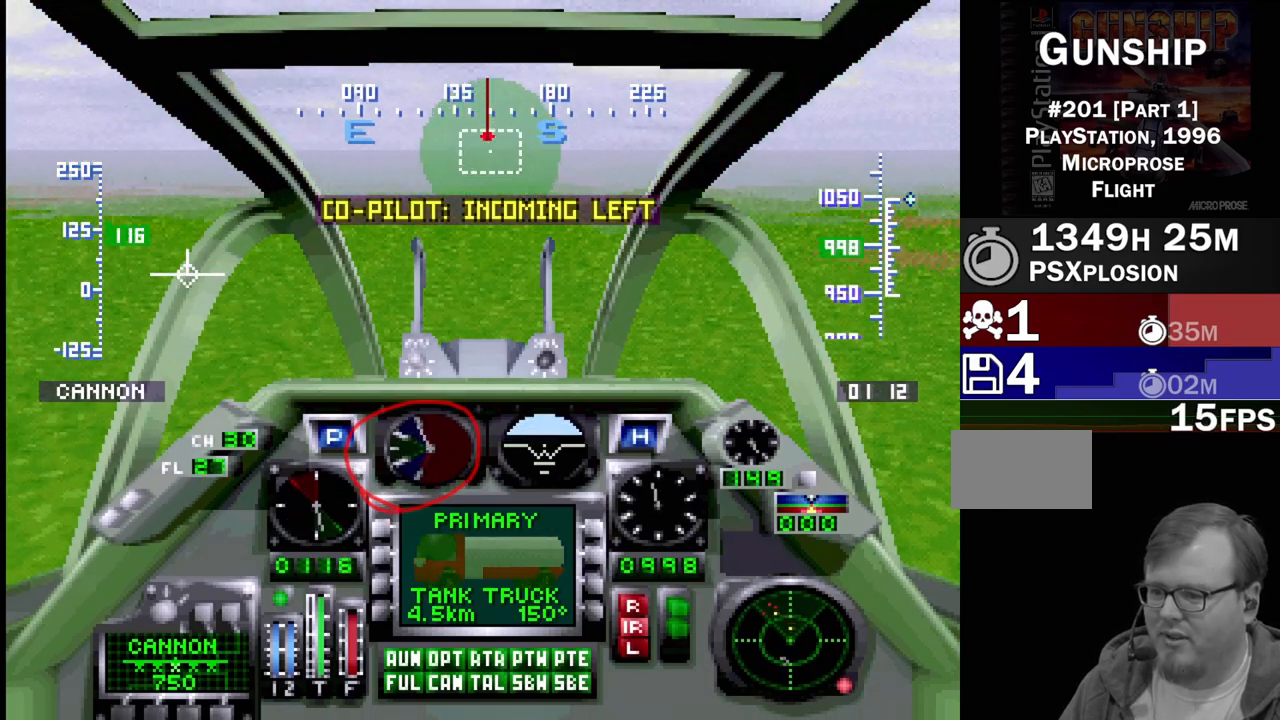
{"buttons": ["R1", "DPAD_UP"], "events": [[317, "DPAD_UP", "down"]]}
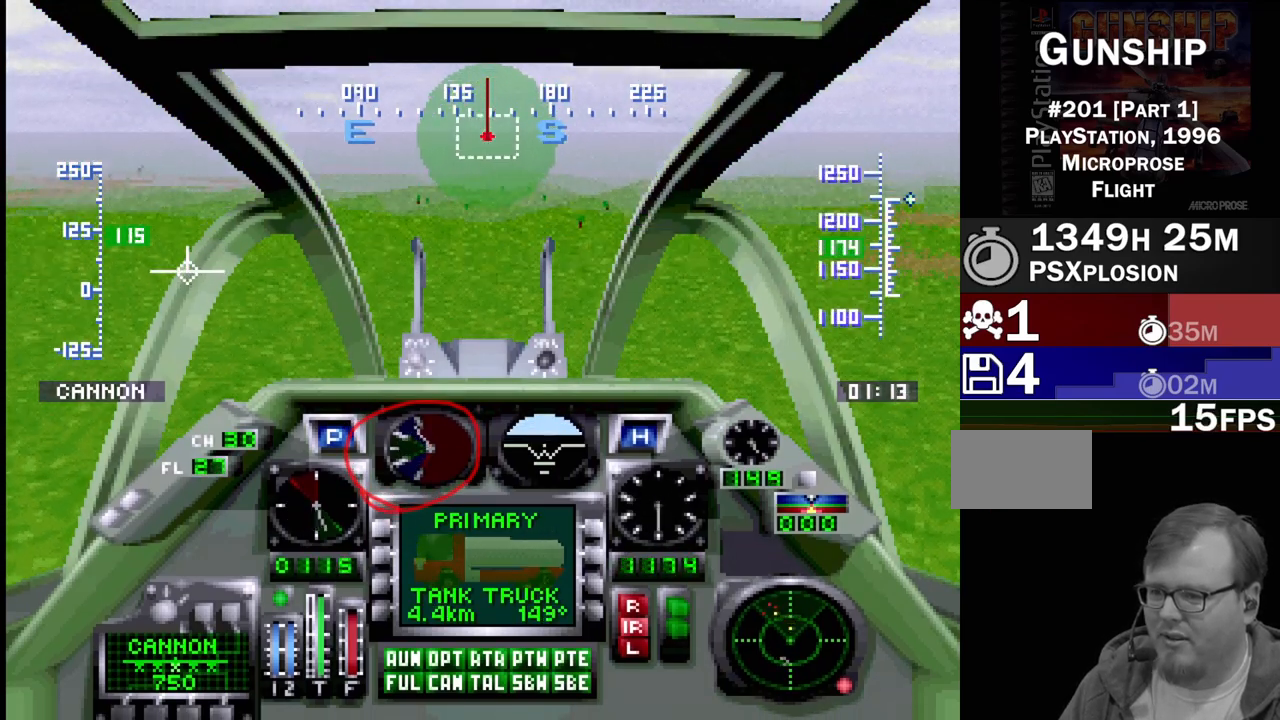
{"buttons": [], "events": [[233, "DPAD_UP", "up"], [450, "R1", "up"]]}
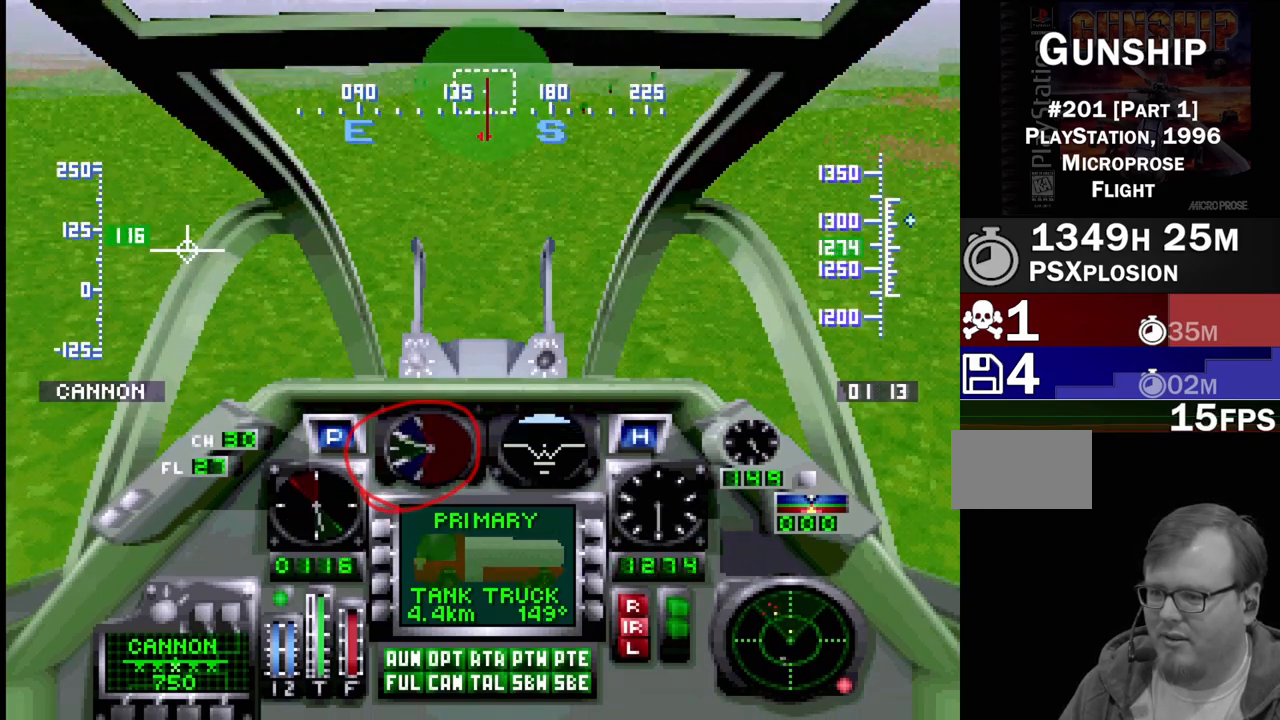
{"buttons": ["R1"], "events": [[300, "R1", "down"]]}
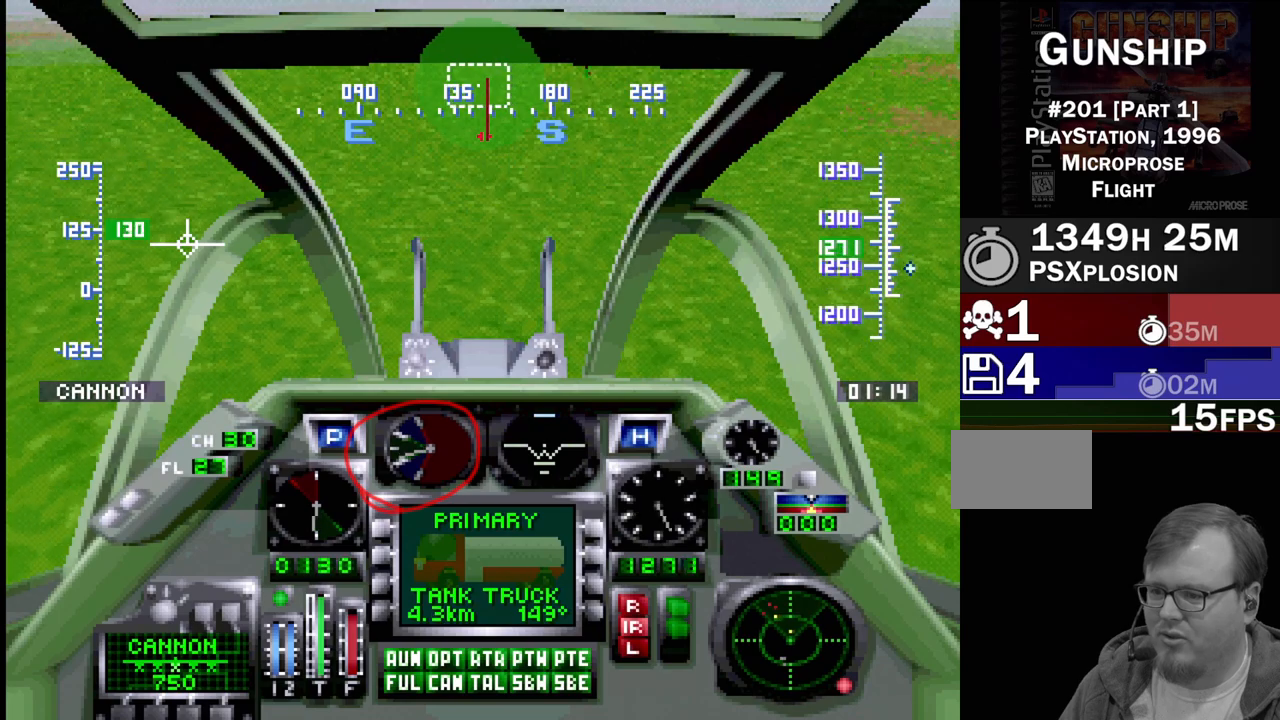
{"buttons": ["R1"], "events": []}
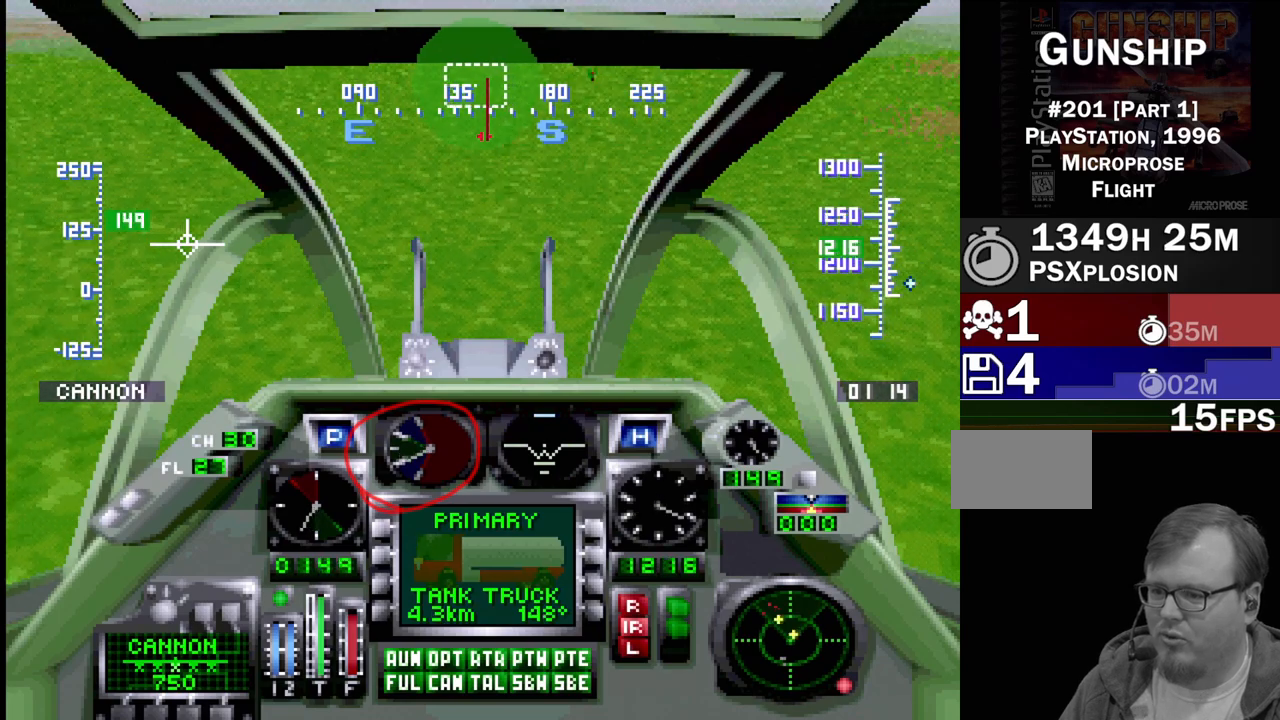
{"buttons": ["R1"], "events": []}
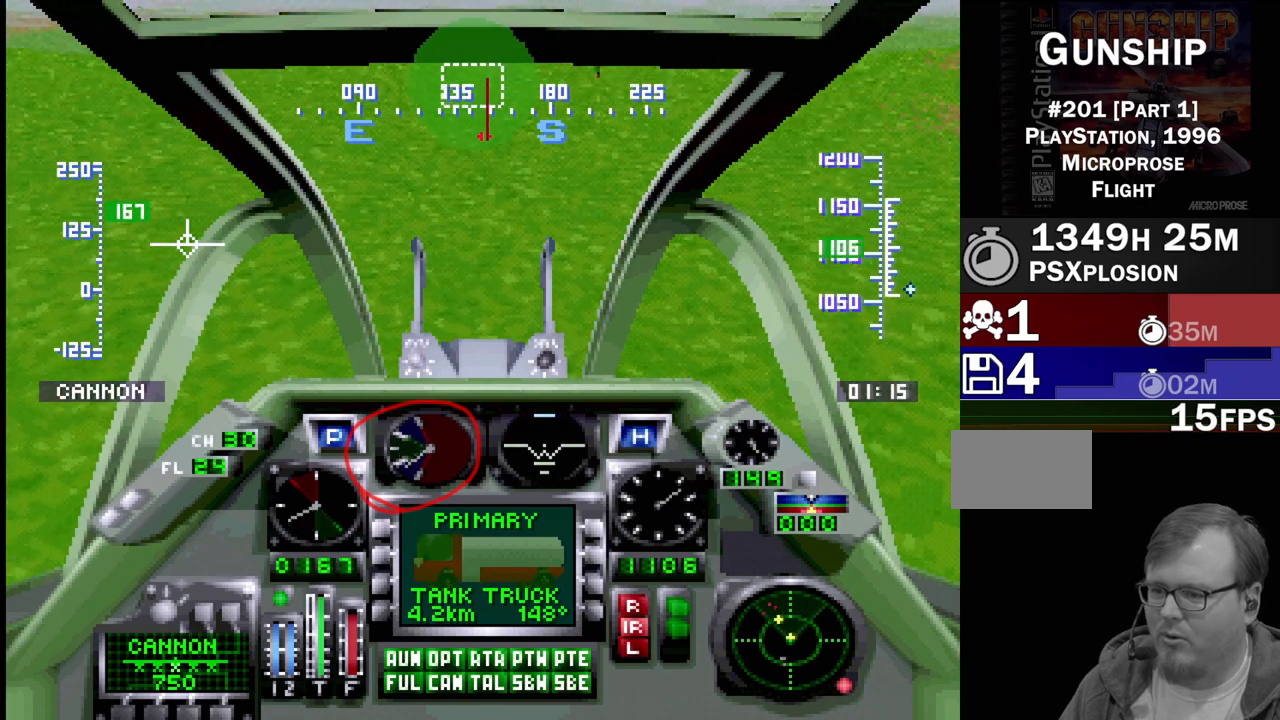
{"buttons": ["R1"], "events": [[50, "DPAD_DOWN", "down"], [217, "DPAD_DOWN", "up"]]}
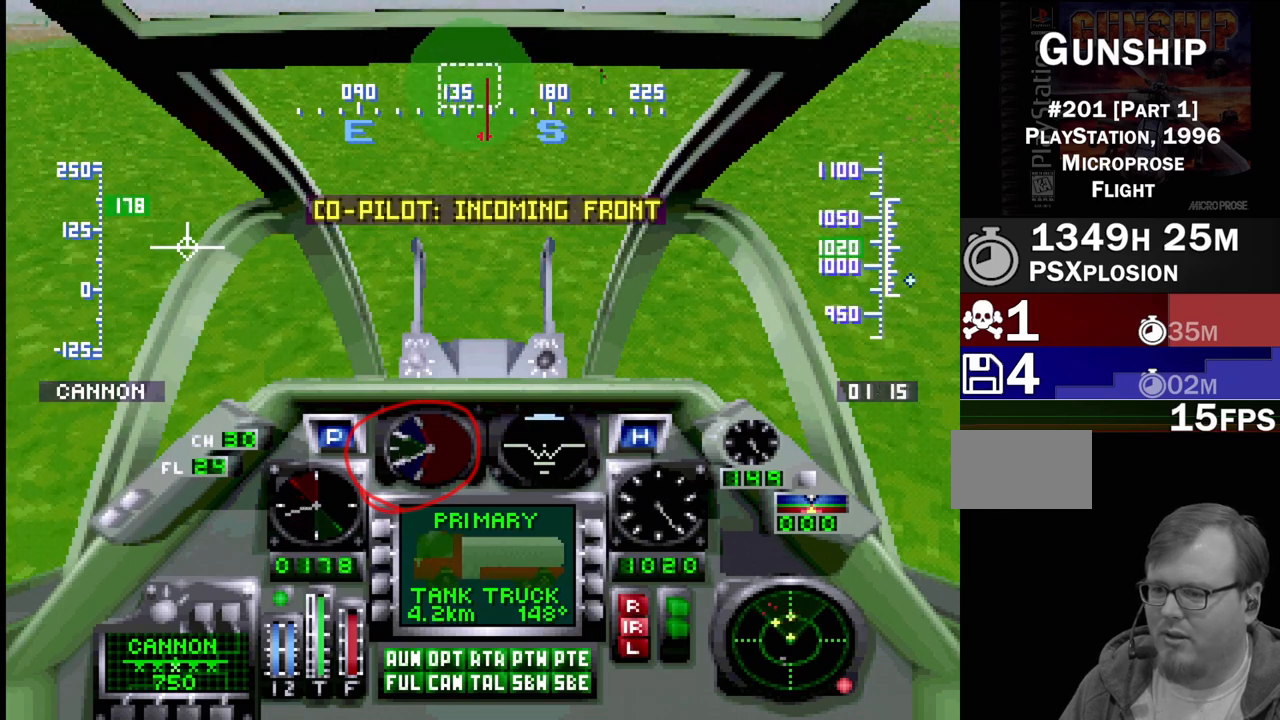
{"buttons": ["R1"], "events": [[300, "DPAD_DOWN", "down"], [383, "DPAD_DOWN", "up"]]}
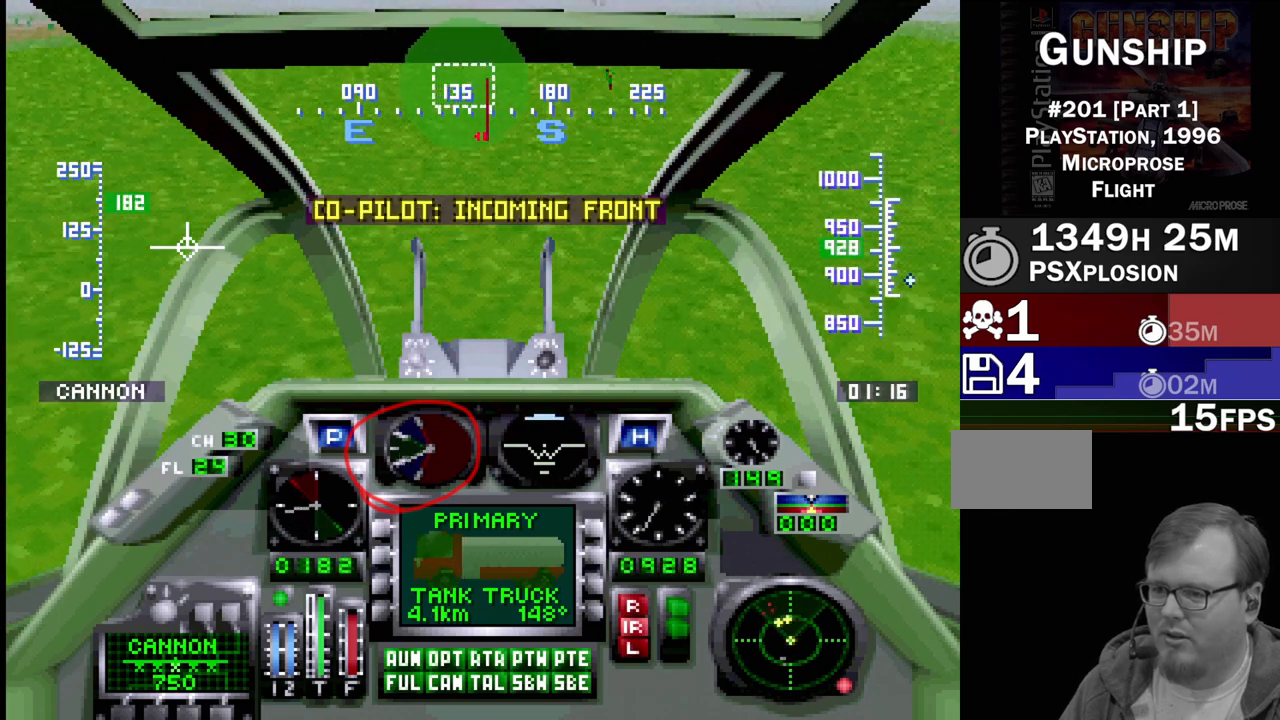
{"buttons": ["R1"], "events": []}
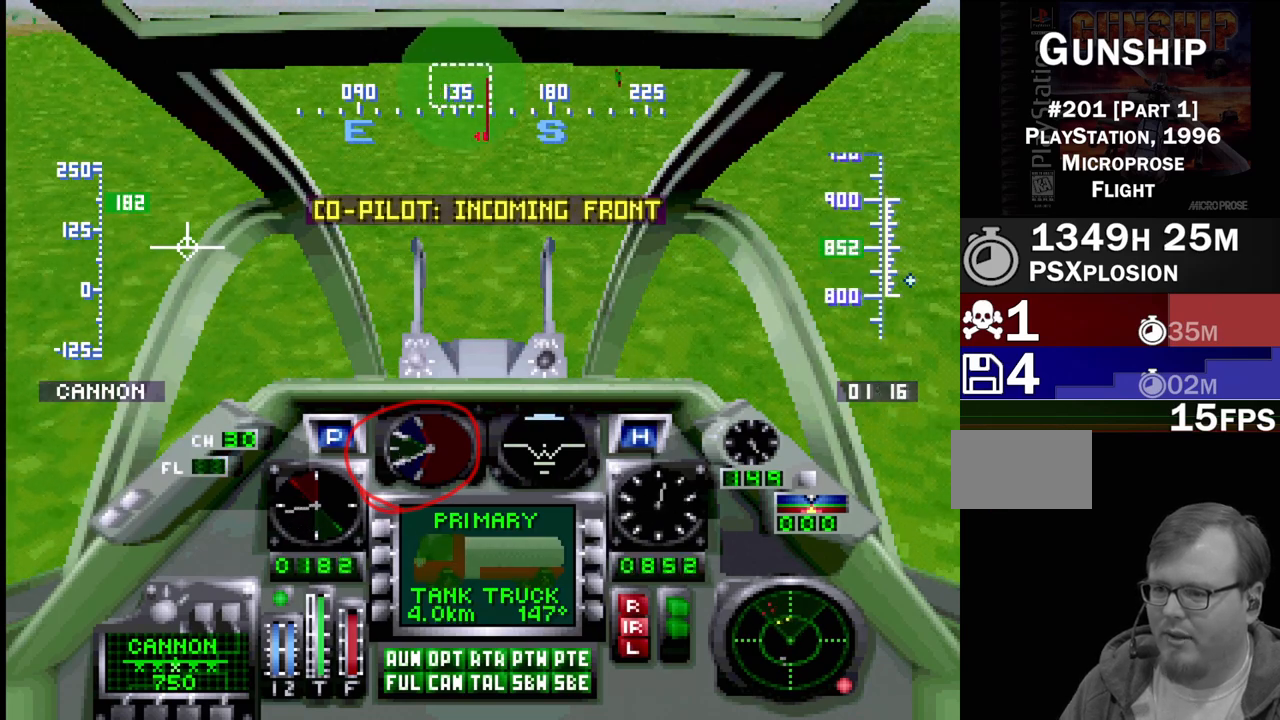
{"buttons": ["R1"], "events": []}
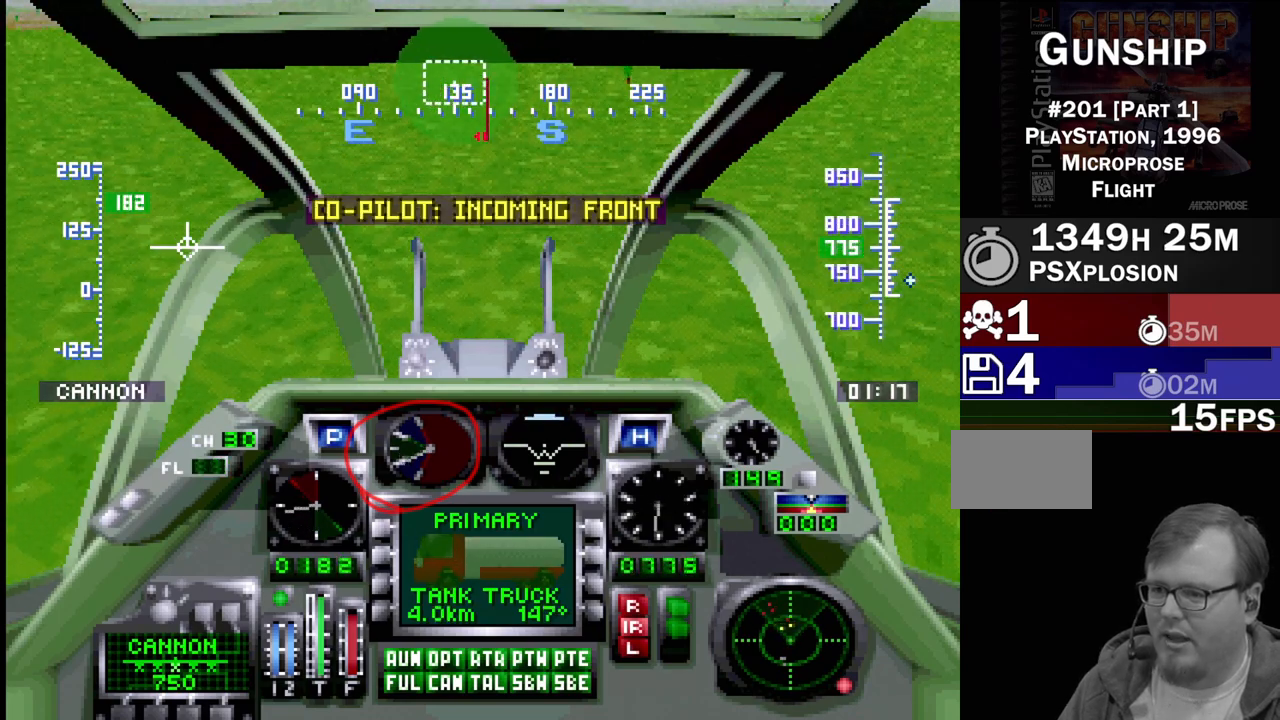
{"buttons": ["R1"], "events": []}
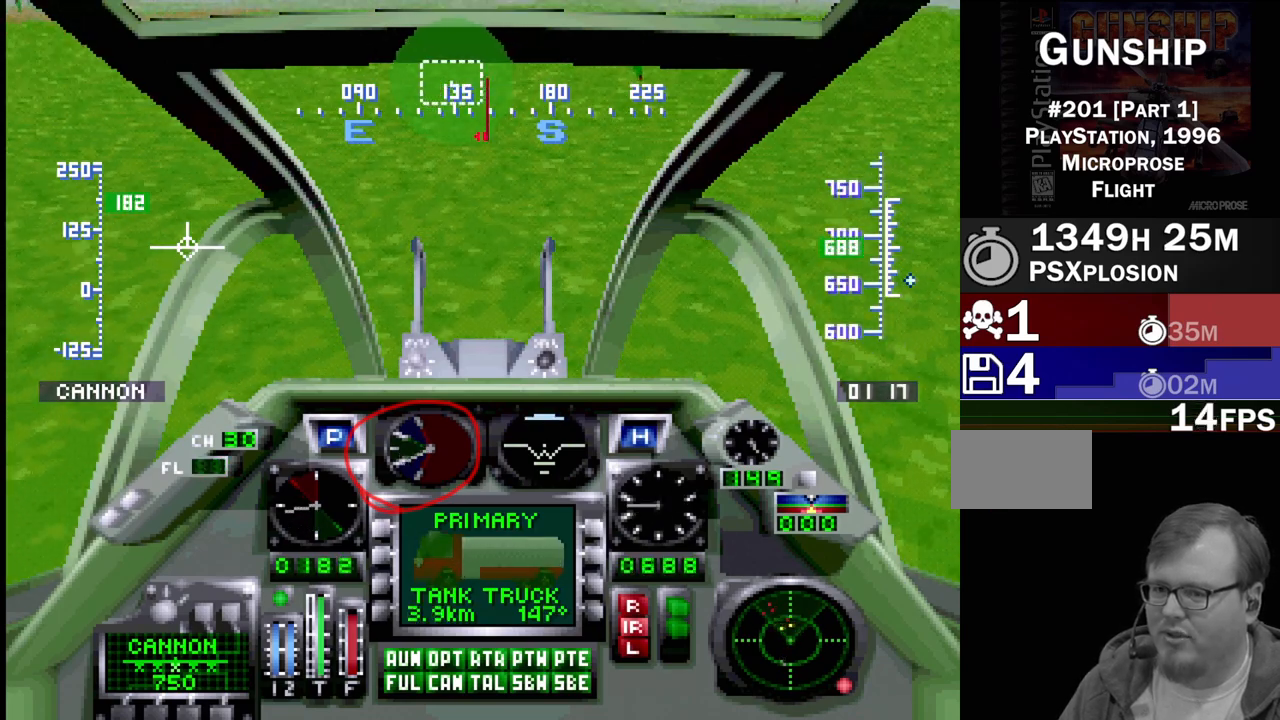
{"buttons": ["R1"], "events": []}
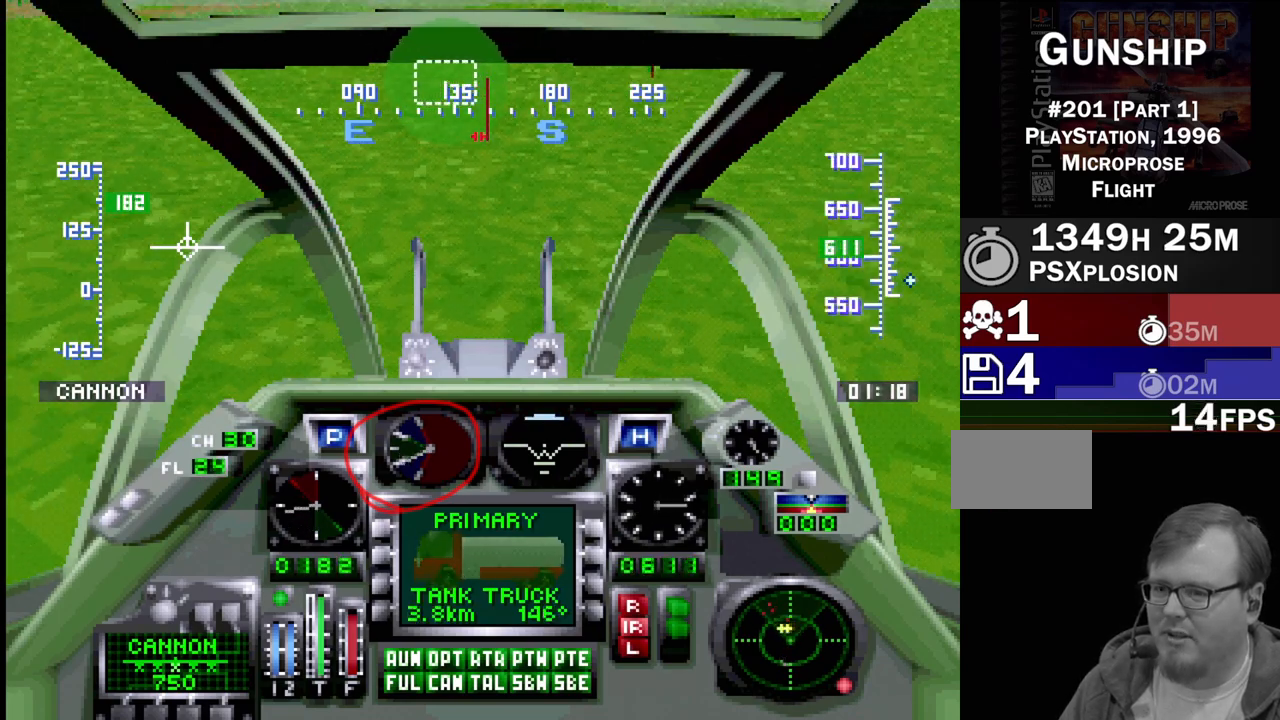
{"buttons": ["R1"], "events": [[250, "DPAD_DOWN", "down"], [483, "DPAD_DOWN", "up"]]}
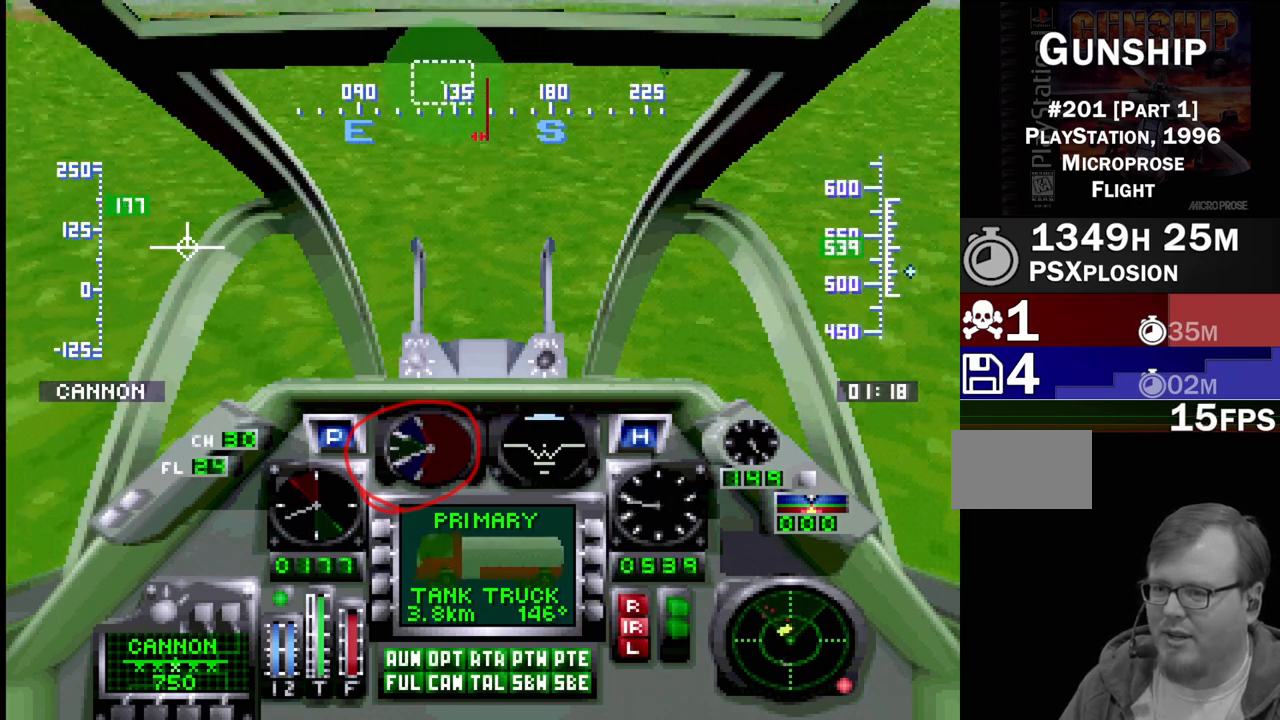
{"buttons": ["R1"], "events": []}
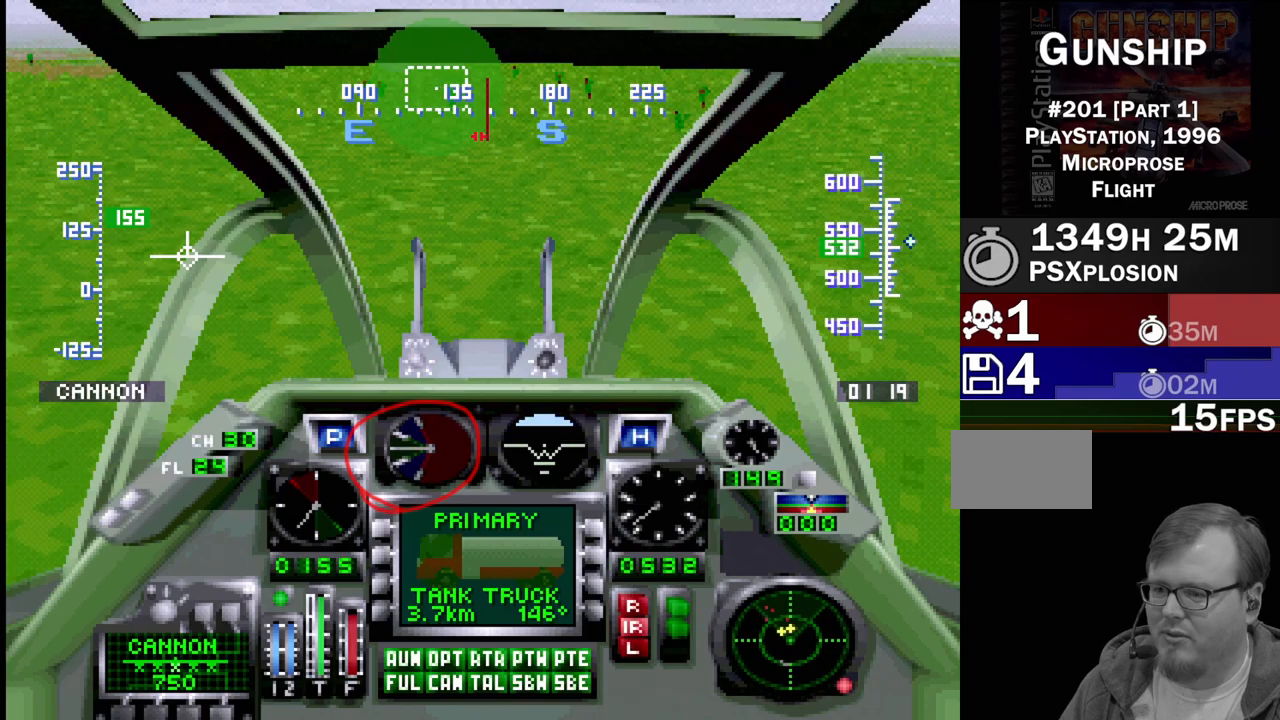
{"buttons": ["R1"], "events": [[150, "DPAD_DOWN", "down"], [333, "DPAD_DOWN", "up"]]}
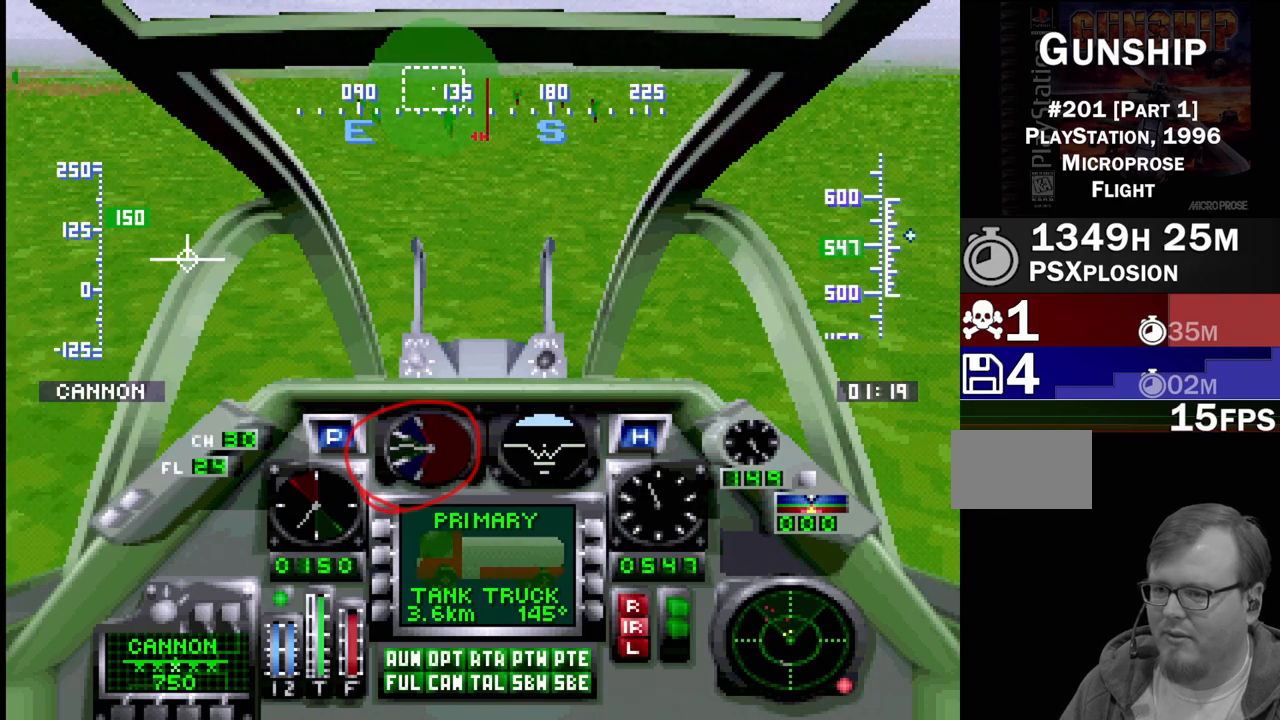
{"buttons": ["R1"], "events": [[283, "DPAD_LEFT", "down"], [283, "DPAD_UP", "down"], [467, "DPAD_LEFT", "up"], [483, "DPAD_UP", "up"]]}
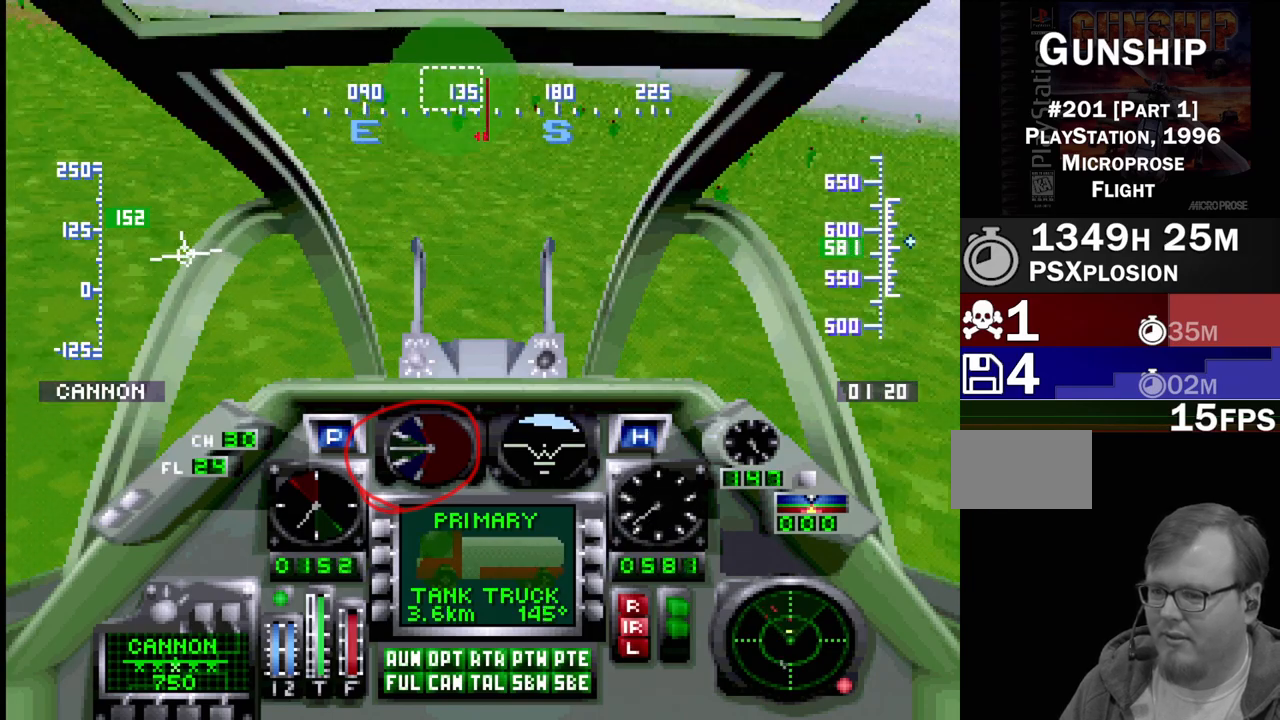
{"buttons": ["R1"], "events": [[300, "R1", "up"], [317, "R1", "down"]]}
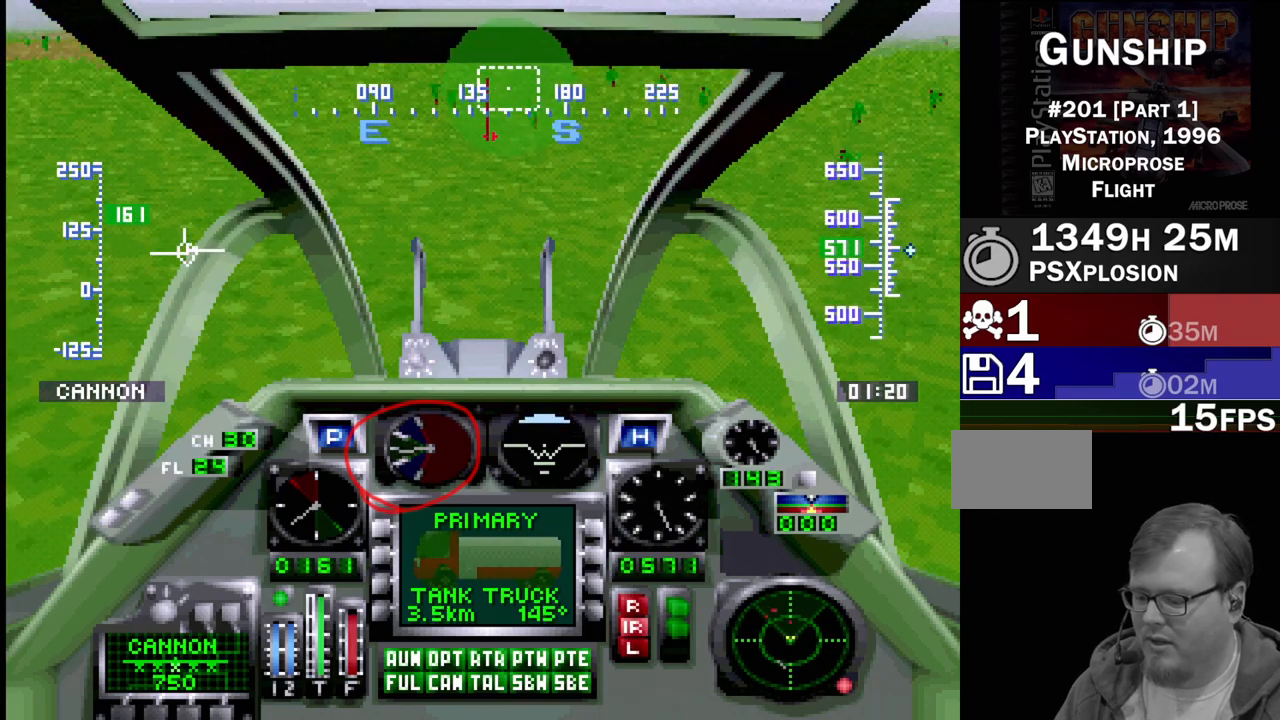
{"buttons": ["R1"], "events": []}
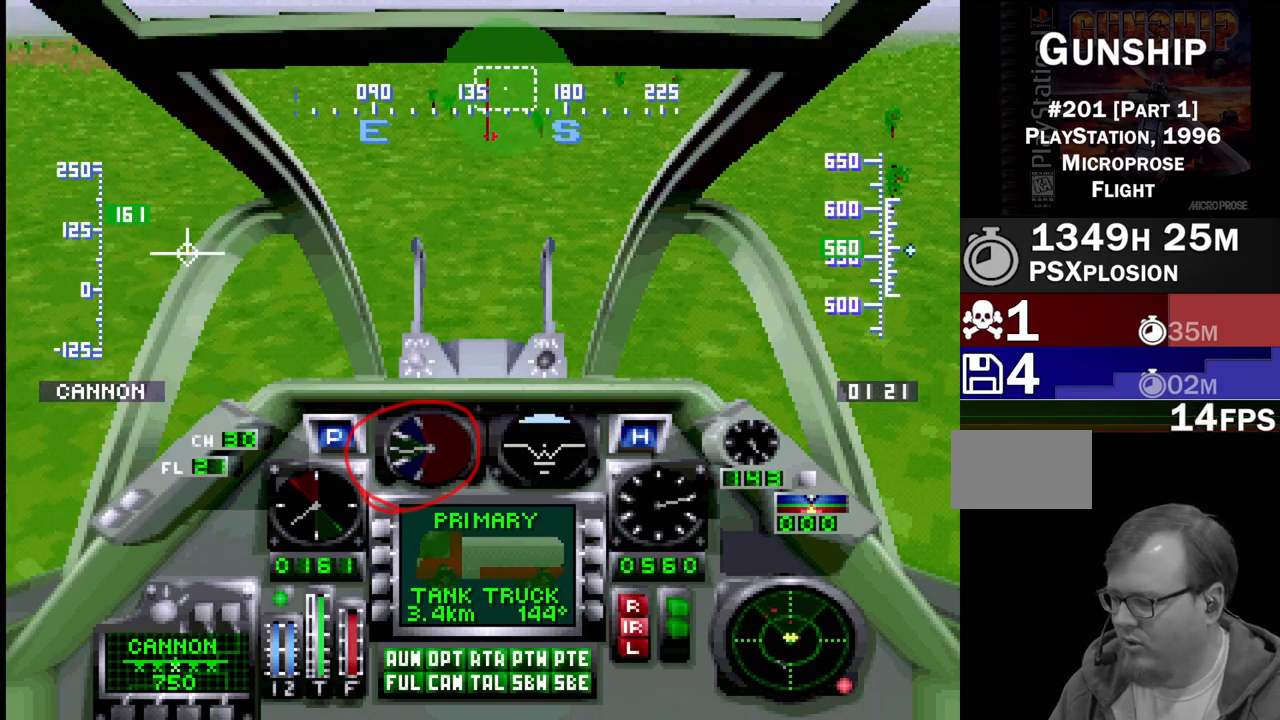
{"buttons": ["R1"], "events": []}
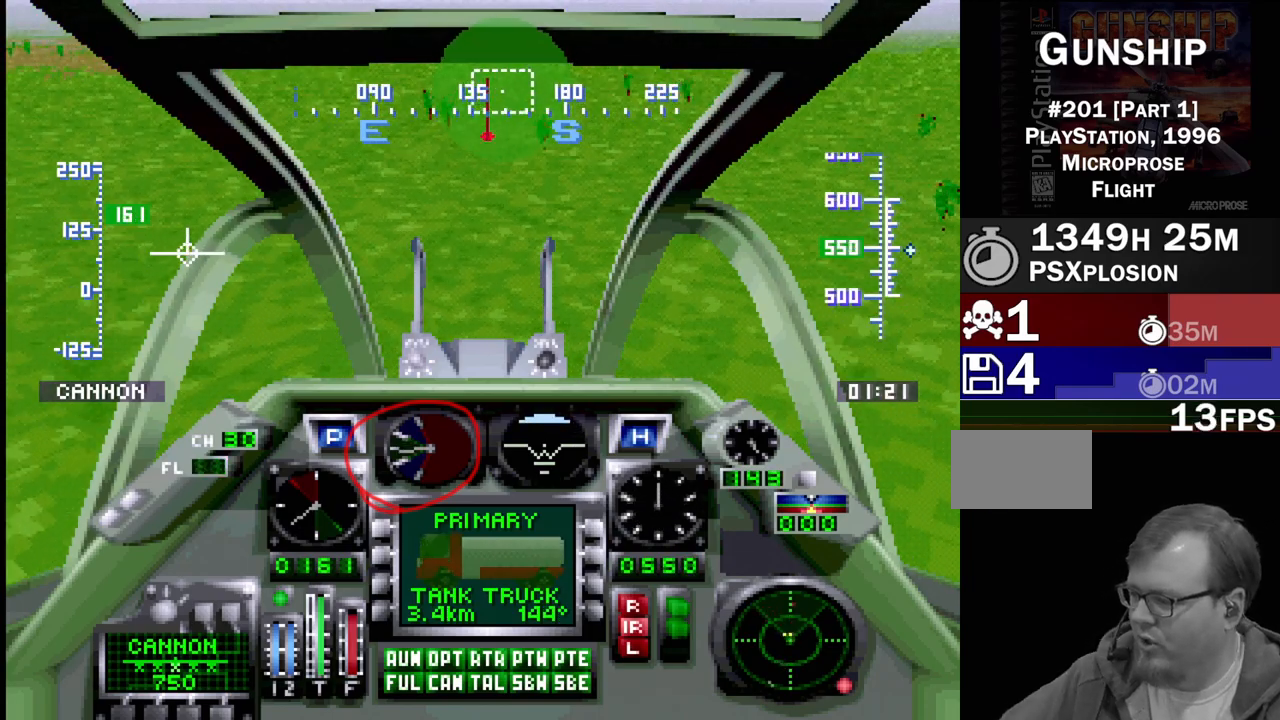
{"buttons": ["R1"], "events": []}
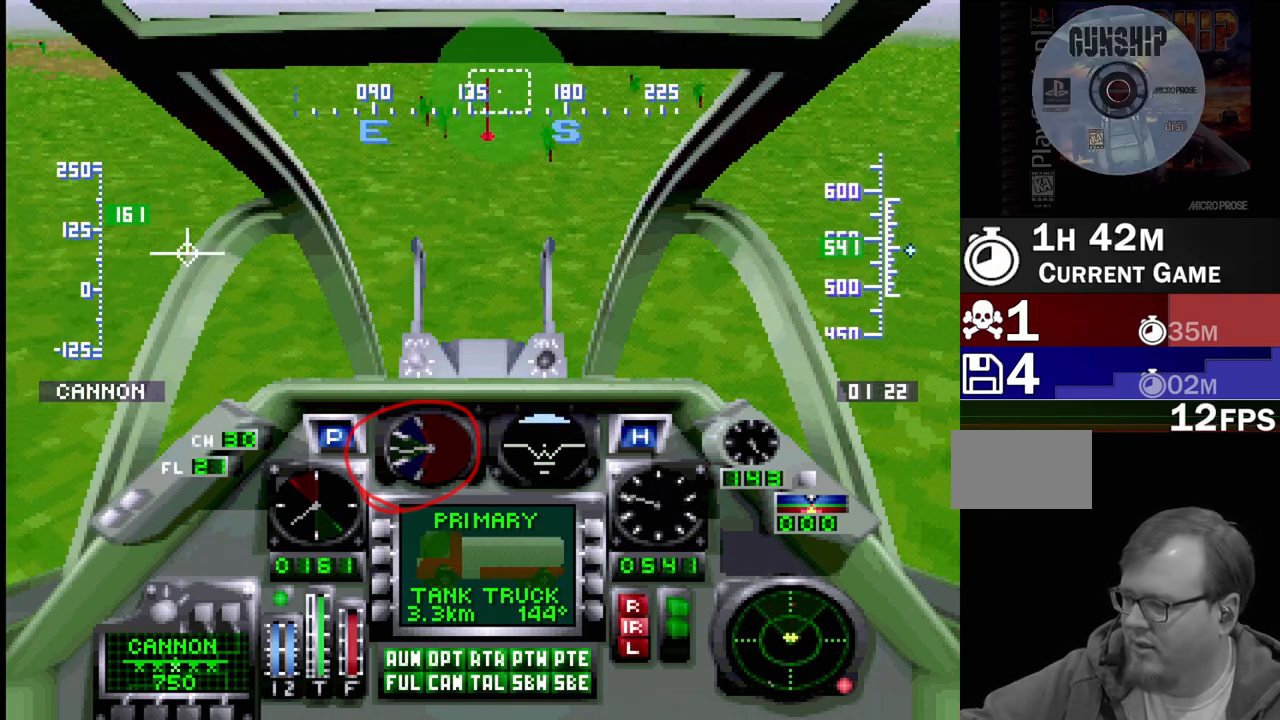
{"buttons": ["R1"], "events": []}
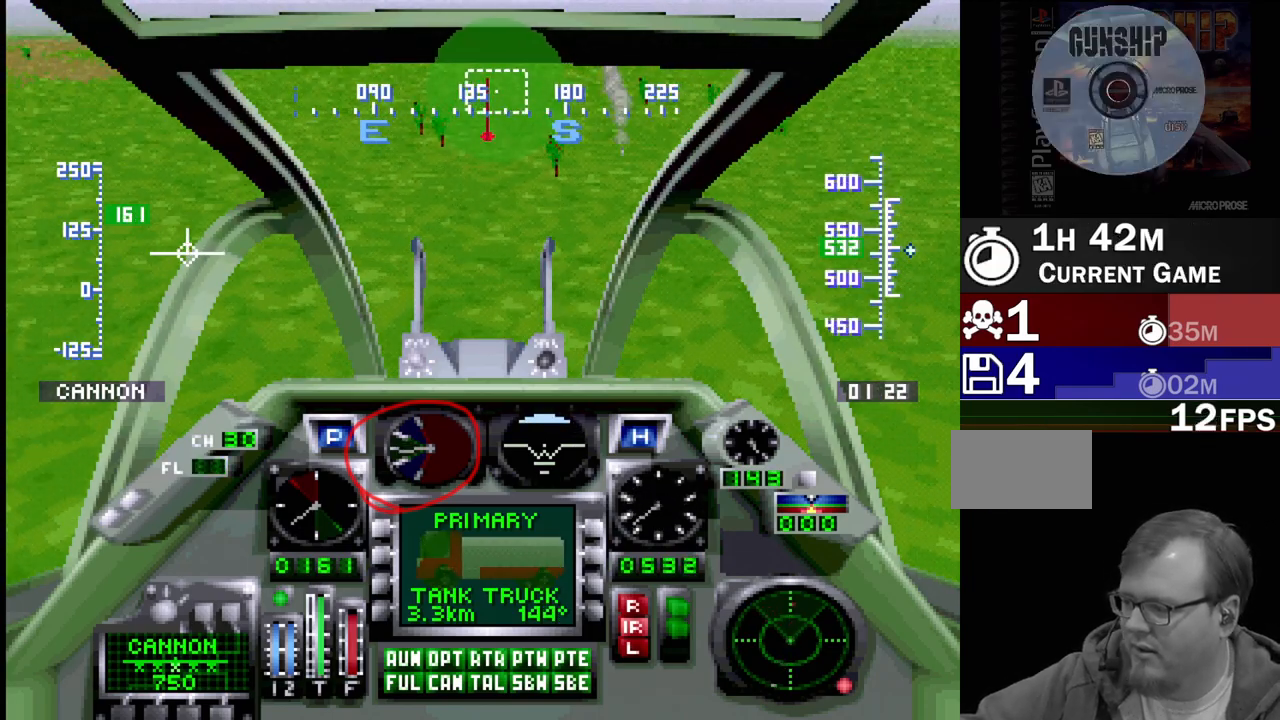
{"buttons": ["R1"], "events": []}